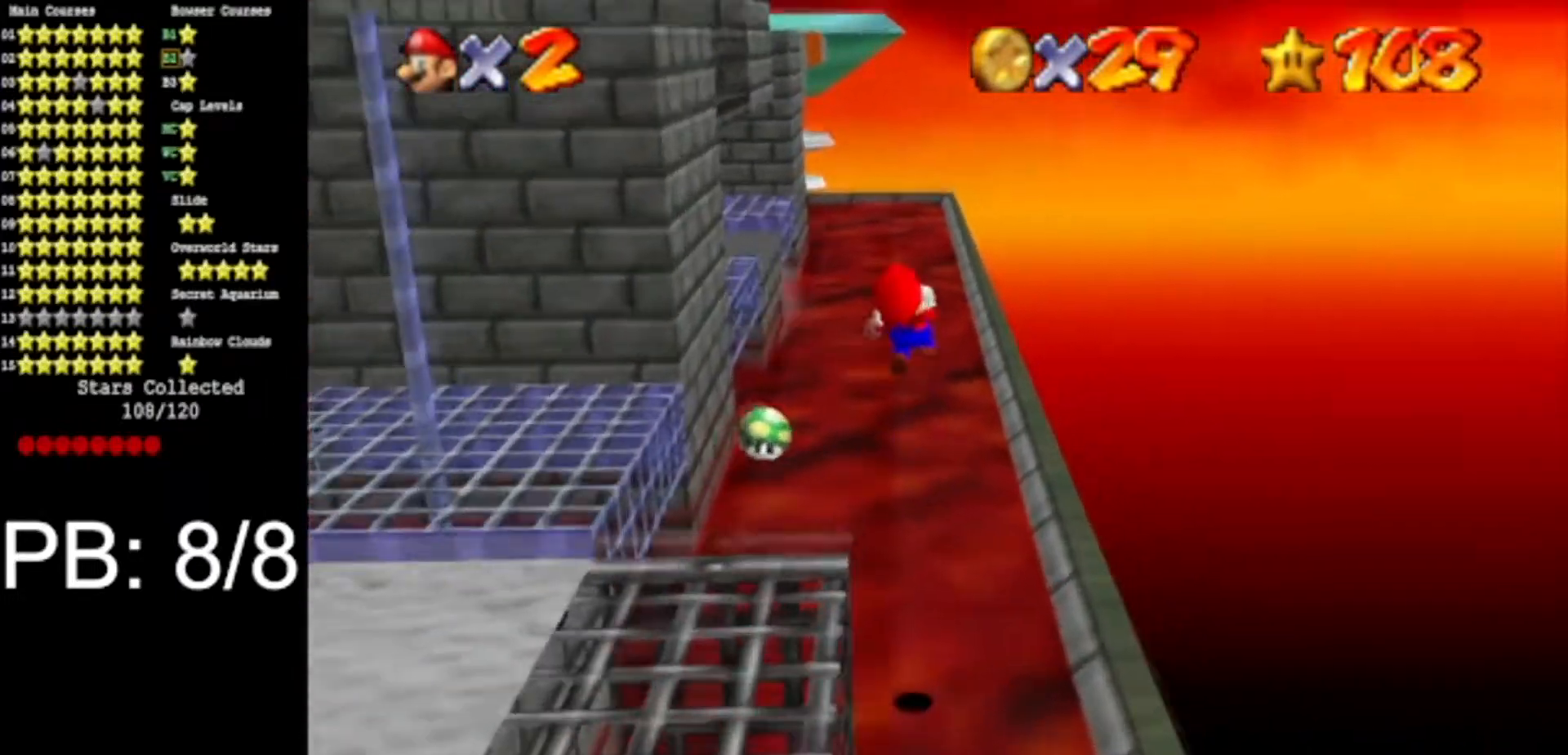
Gameplay with a controller (Nintendo layout); each line is a JSON object with the inputs held at the frame after it. "events" lists button and stick changes between this image and that frame as [ms after this image, input, new state], when the widget could be followed in between. Not read: L3 R3.
{"buttons": [], "left_stick": "up", "events": [[67, "left_stick", "left"], [250, "left_stick", "up-left"], [334, "C_DOWN", "down"], [334, "C_RIGHT", "down"], [417, "left_stick", "up"], [484, "C_RIGHT", "up"], [500, "C_DOWN", "up"]]}
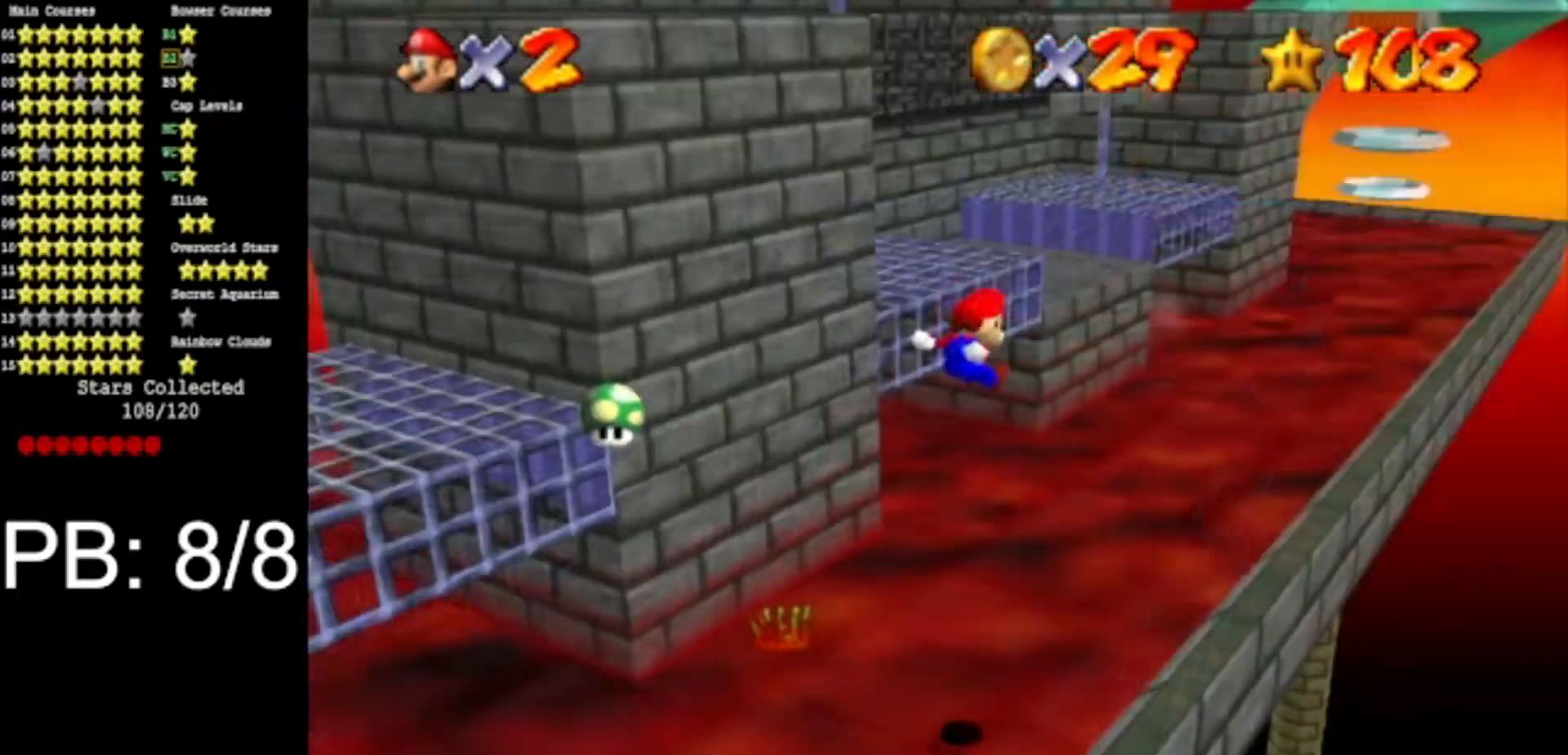
{"buttons": [], "left_stick": "up", "events": []}
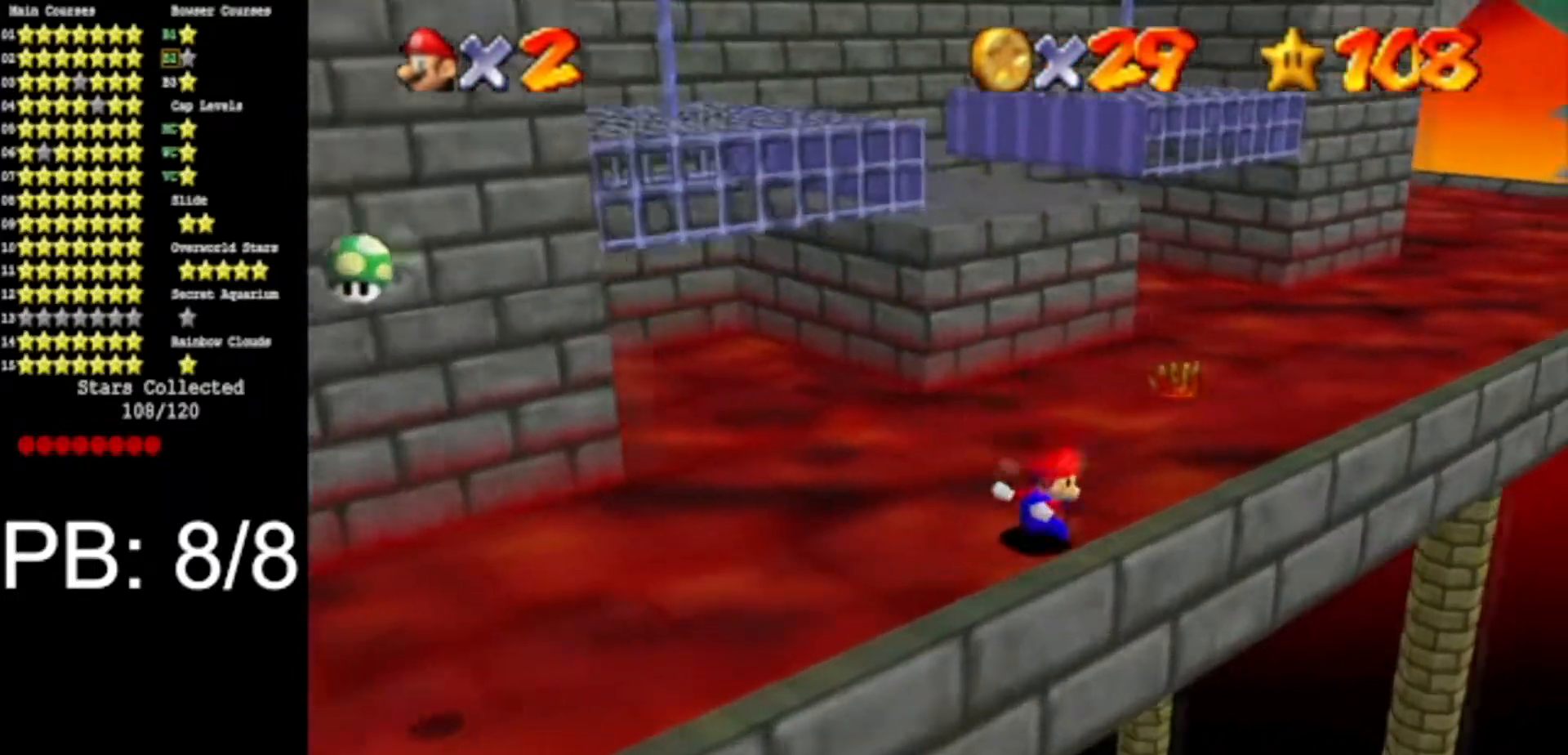
{"buttons": [], "left_stick": "up-right", "events": [[133, "left_stick", "up-right"]]}
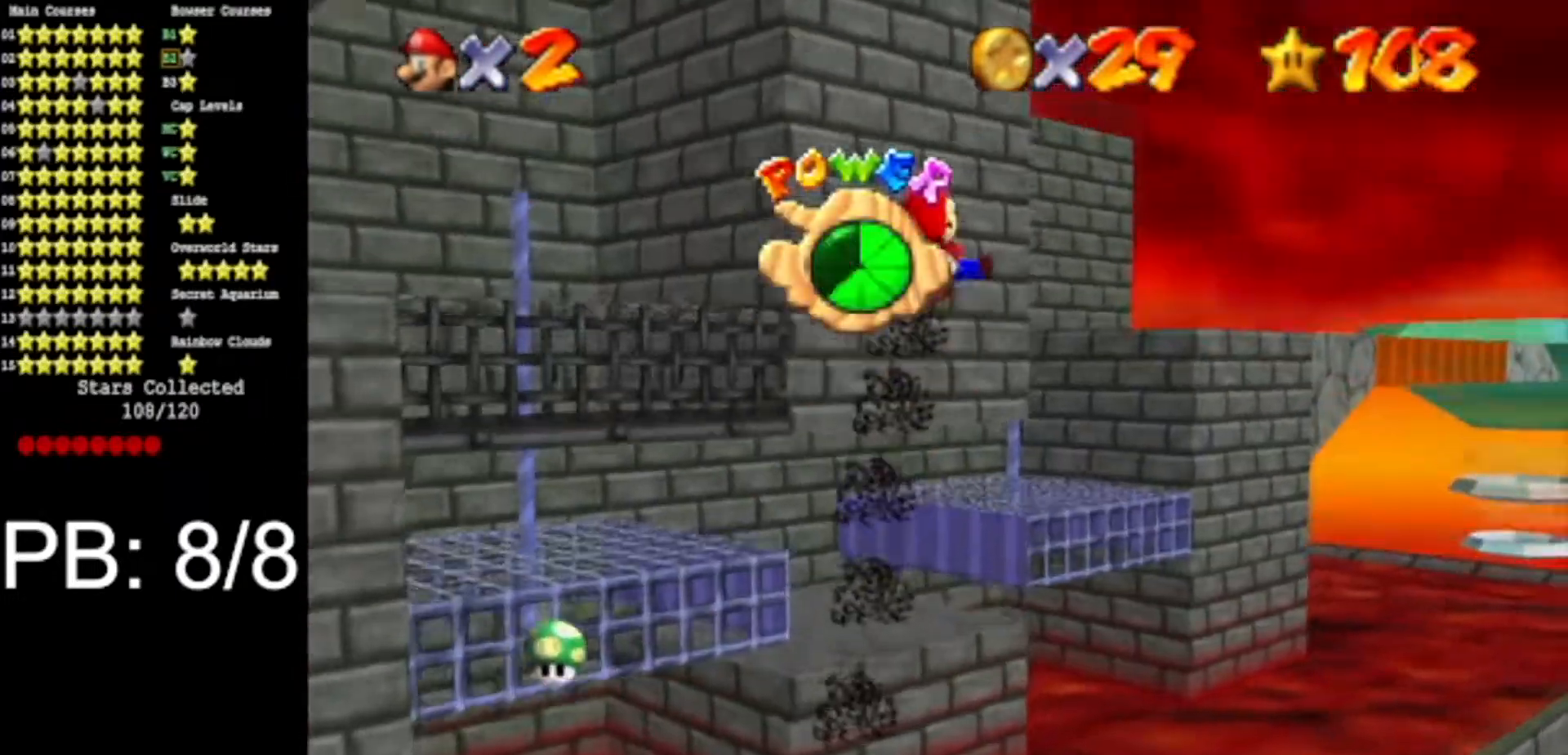
{"buttons": [], "left_stick": "center", "events": [[384, "left_stick", "center"]]}
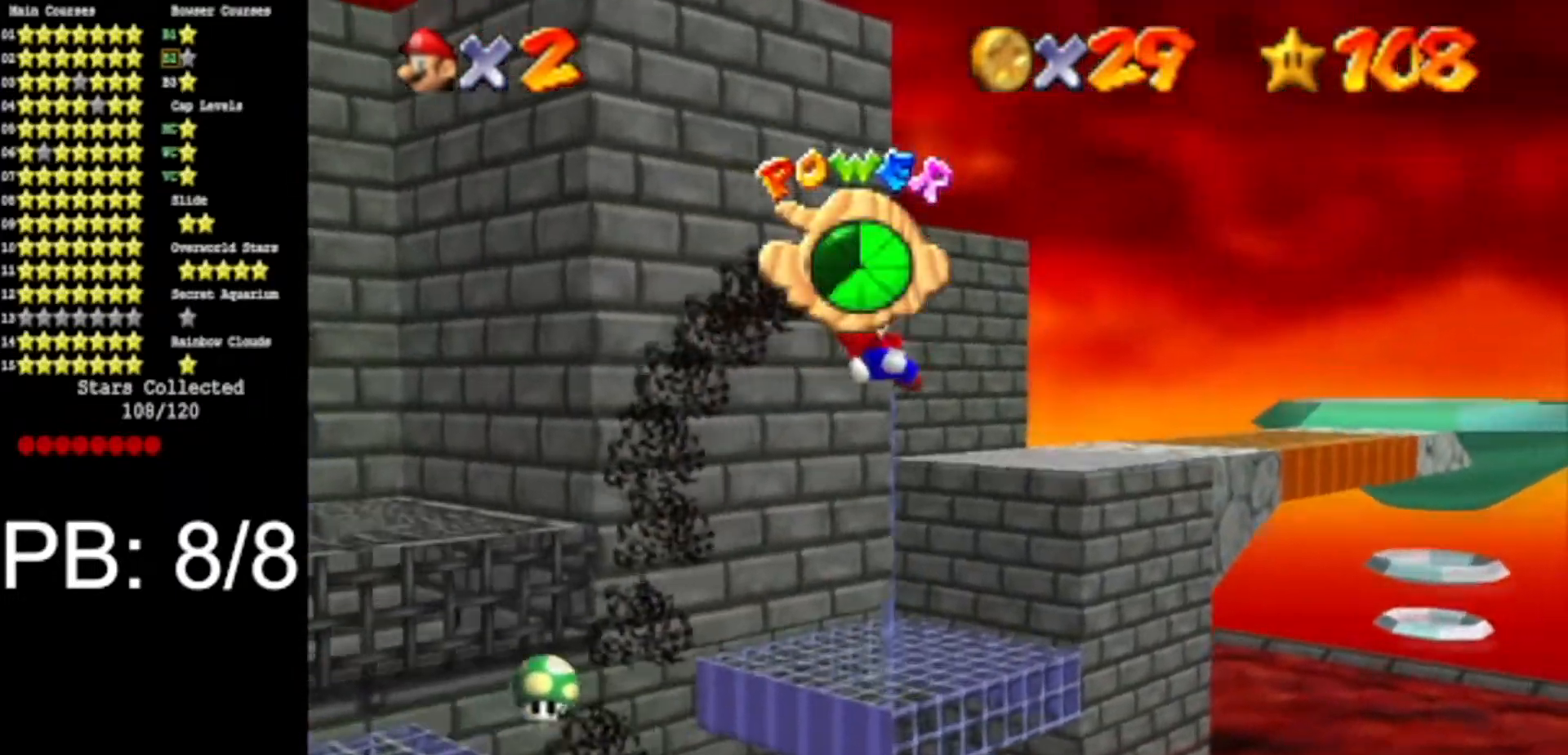
{"buttons": [], "left_stick": "up-right", "events": [[150, "left_stick", "up-right"]]}
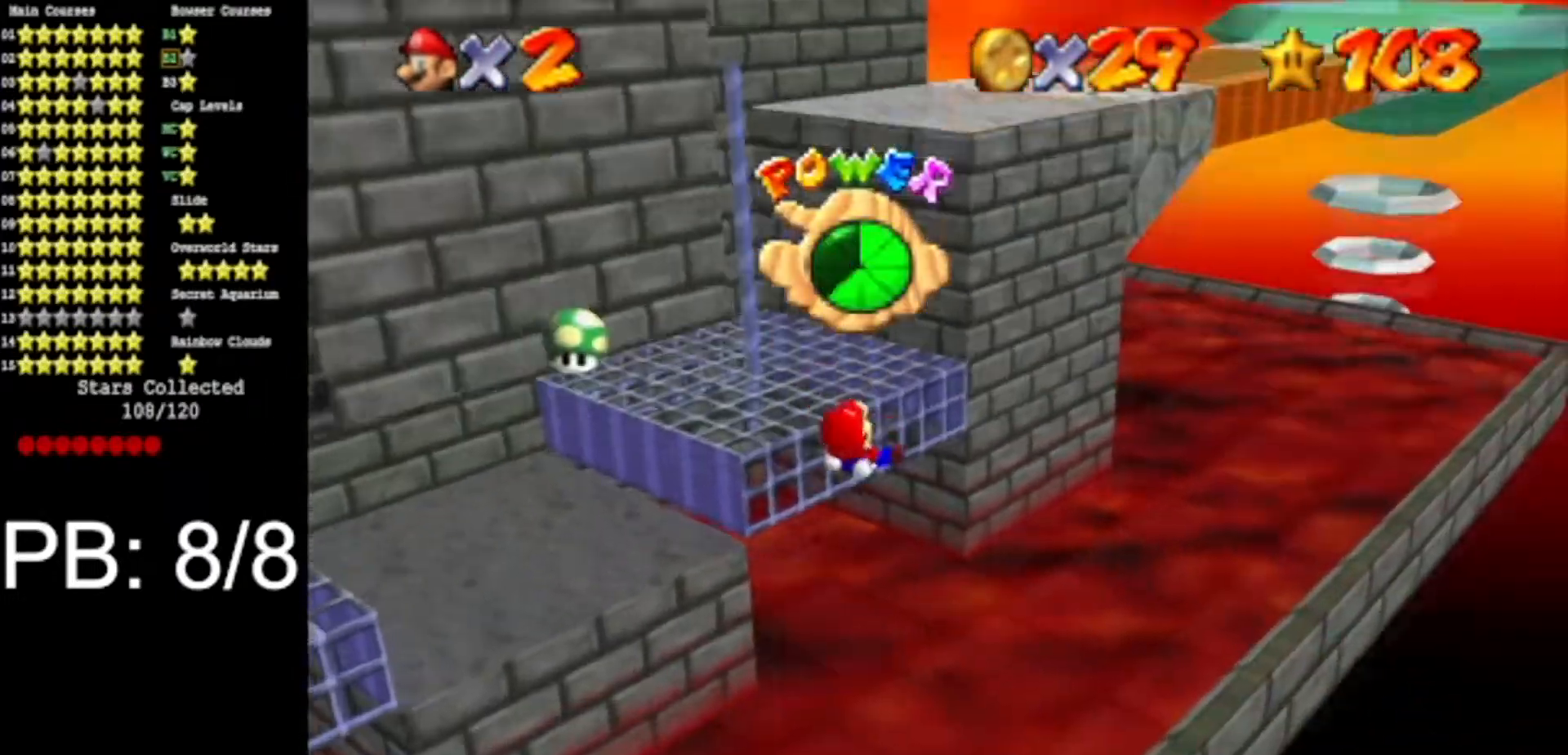
{"buttons": [], "left_stick": "up-left", "events": [[201, "left_stick", "up"], [301, "left_stick", "up-left"]]}
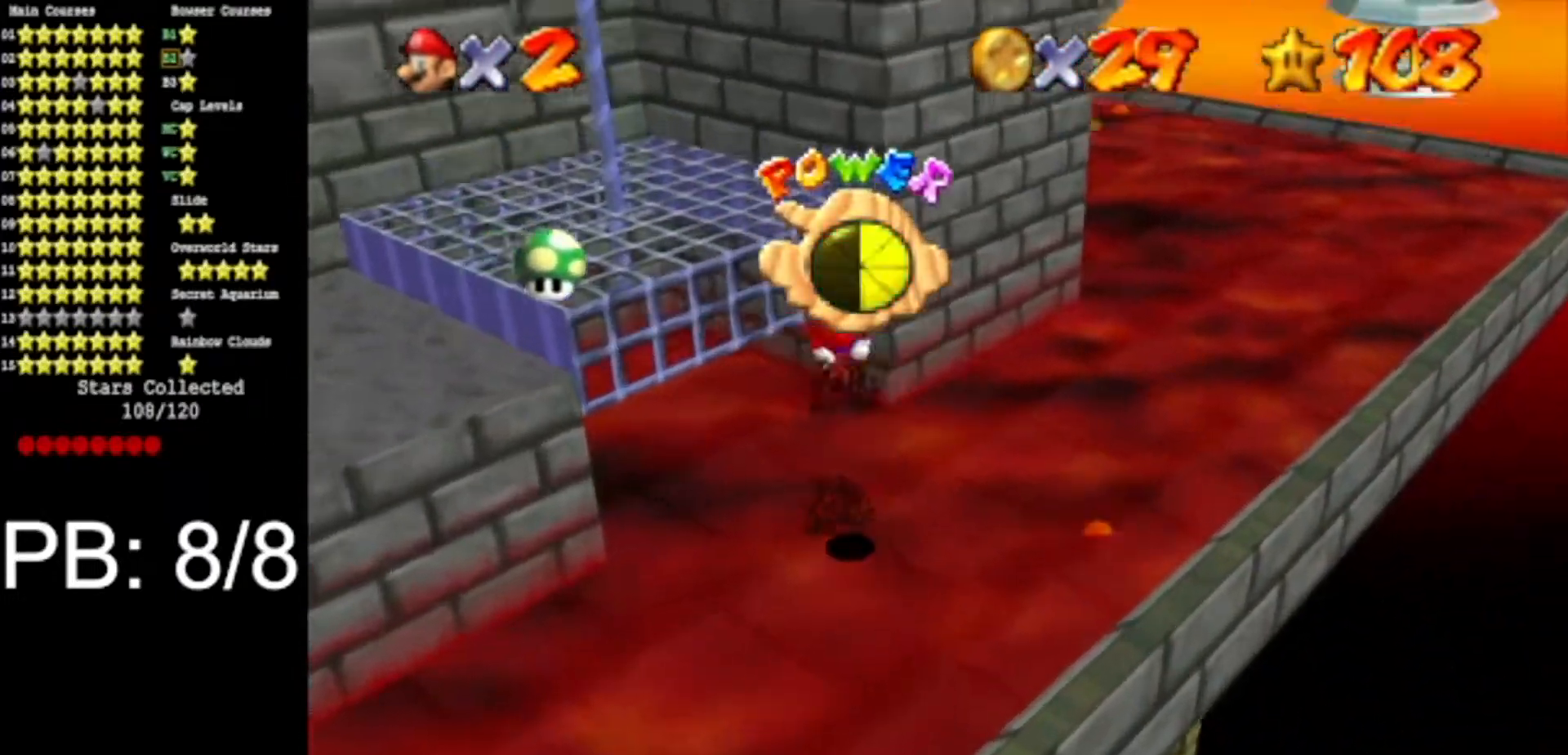
{"buttons": [], "left_stick": "up", "events": [[350, "left_stick", "up"]]}
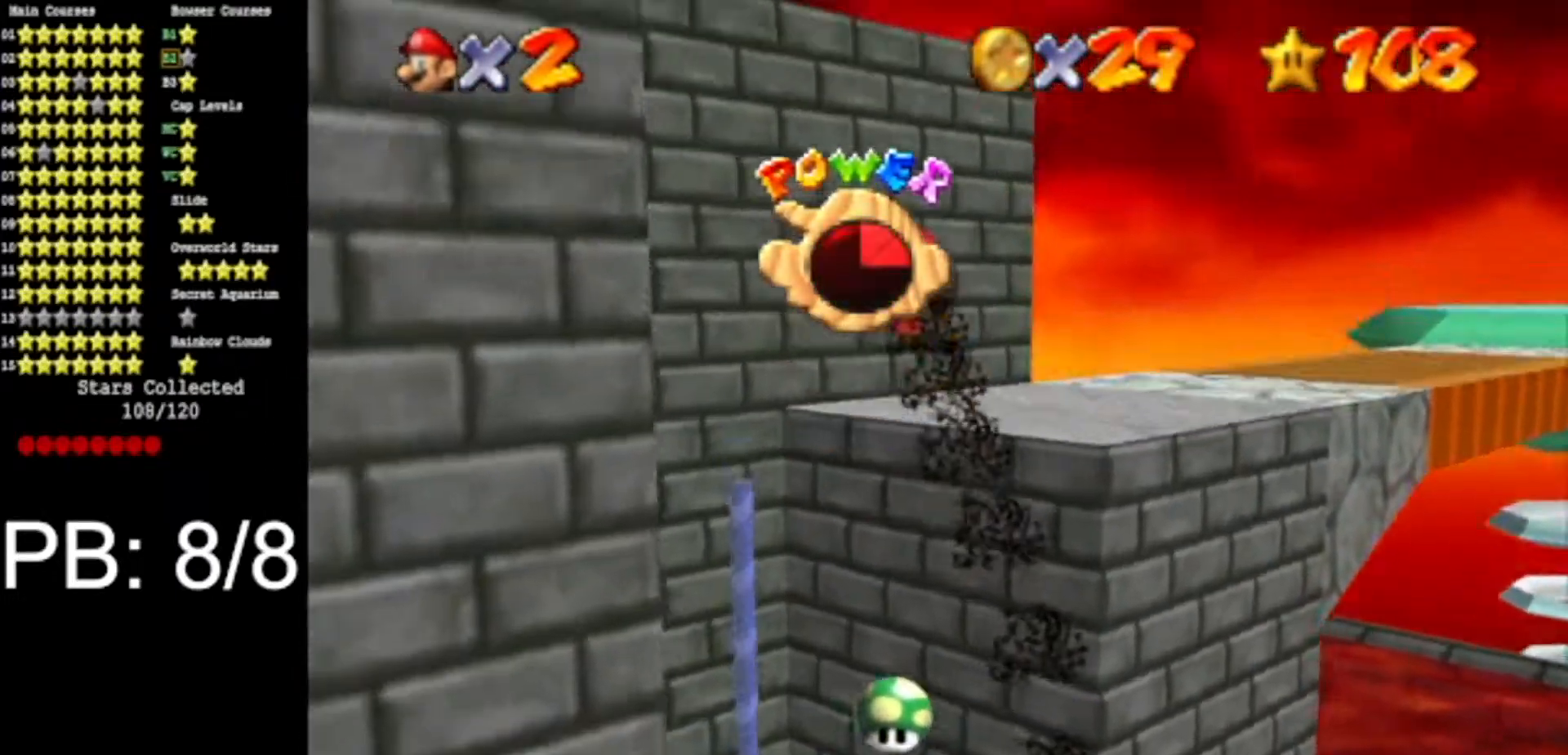
{"buttons": [], "left_stick": "up", "events": [[34, "left_stick", "up-right"], [67, "C_DOWN", "down"], [67, "C_LEFT", "down"], [234, "C_DOWN", "up"], [234, "C_LEFT", "up"], [251, "left_stick", "up"]]}
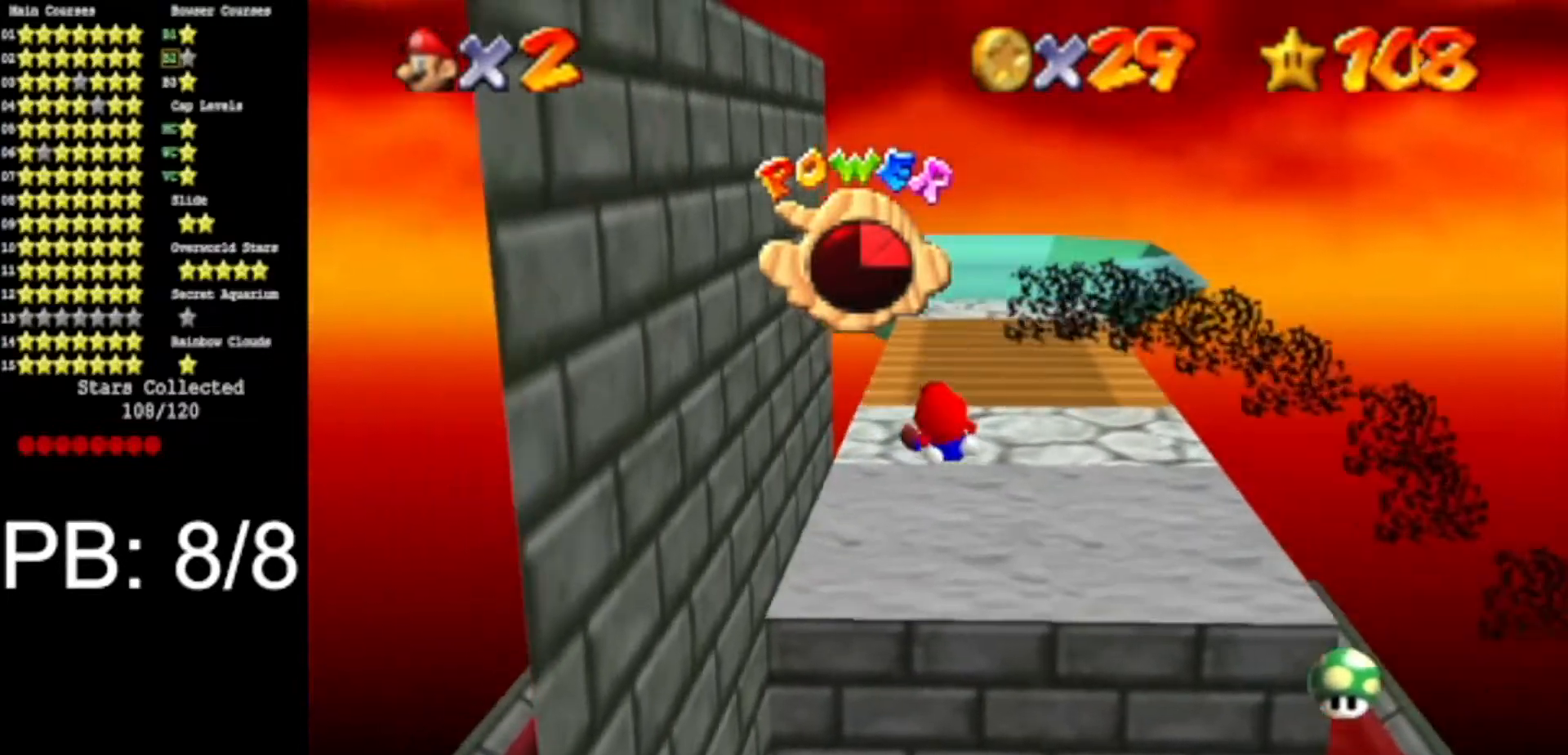
{"buttons": [], "left_stick": "up", "events": []}
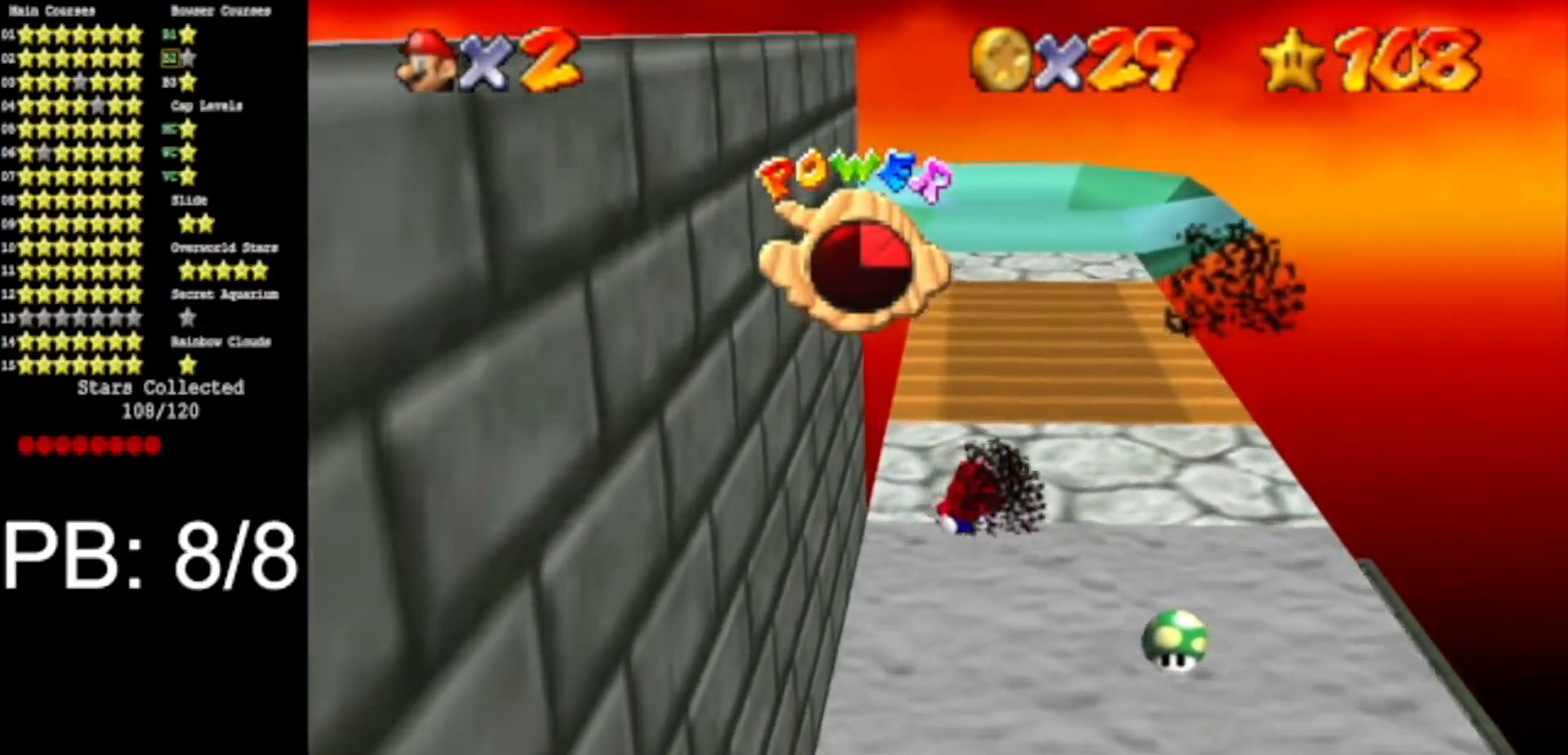
{"buttons": ["A", "Z"], "left_stick": "up", "events": [[401, "Z", "down"], [468, "A", "down"]]}
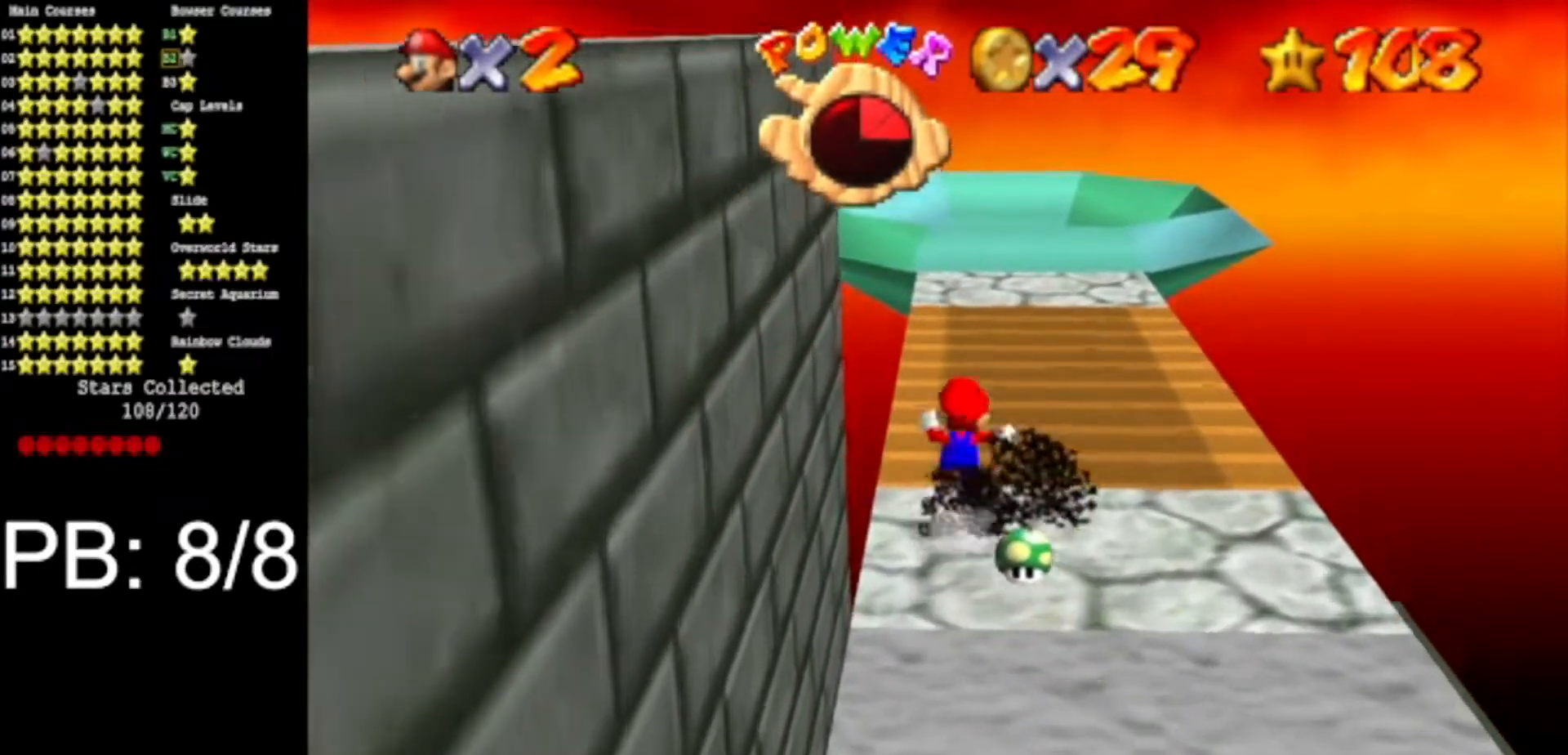
{"buttons": [], "left_stick": "up", "events": [[50, "A", "up"], [83, "Z", "up"], [83, "left_stick", "up-left"], [233, "left_stick", "up"]]}
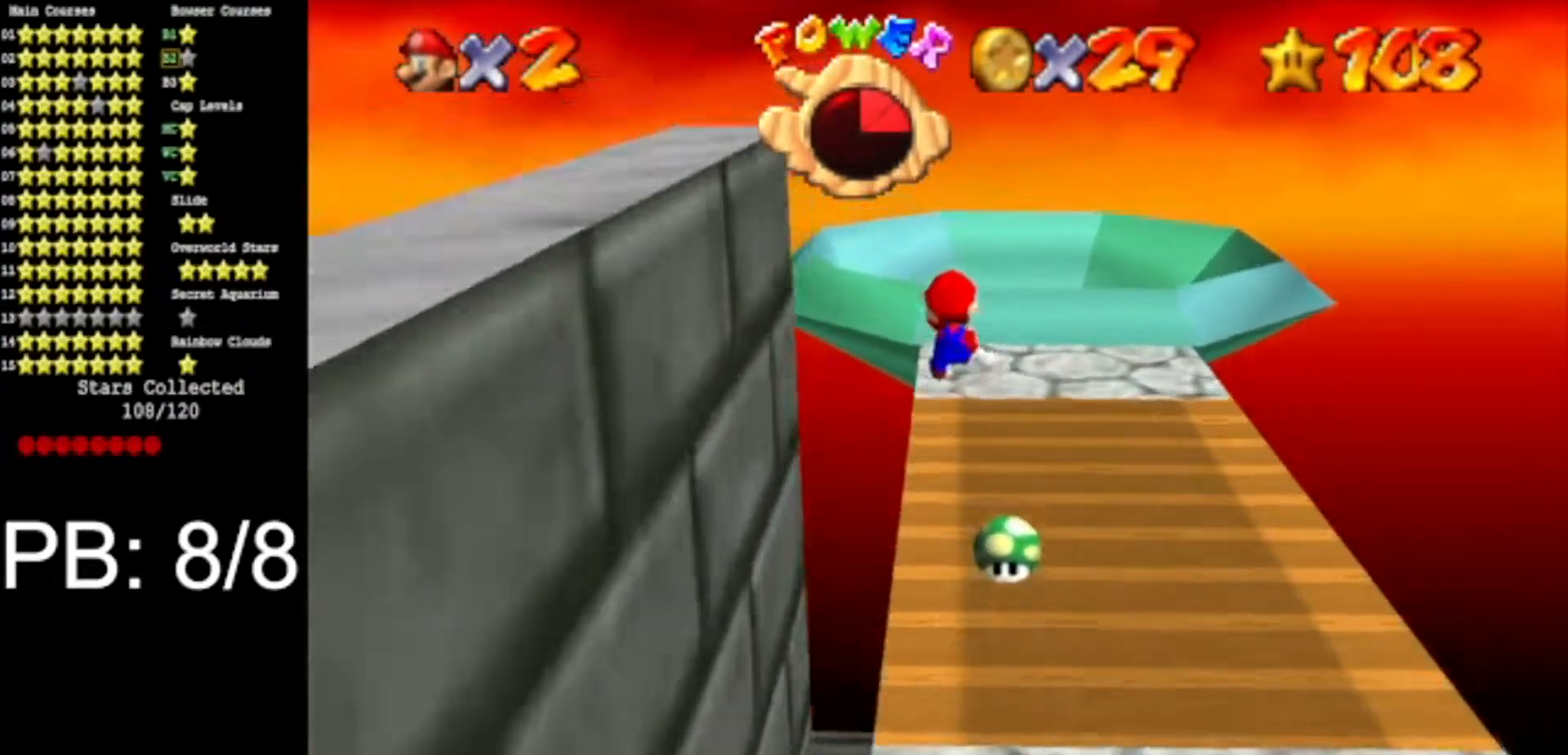
{"buttons": ["C_LEFT"], "left_stick": "center", "events": [[134, "C_DOWN", "down"], [134, "C_LEFT", "down"], [201, "C_DOWN", "up"], [234, "C_LEFT", "up"], [301, "C_LEFT", "down"], [301, "left_stick", "center"], [317, "C_DOWN", "down"], [418, "C_DOWN", "up"], [418, "C_LEFT", "up"], [468, "C_LEFT", "down"]]}
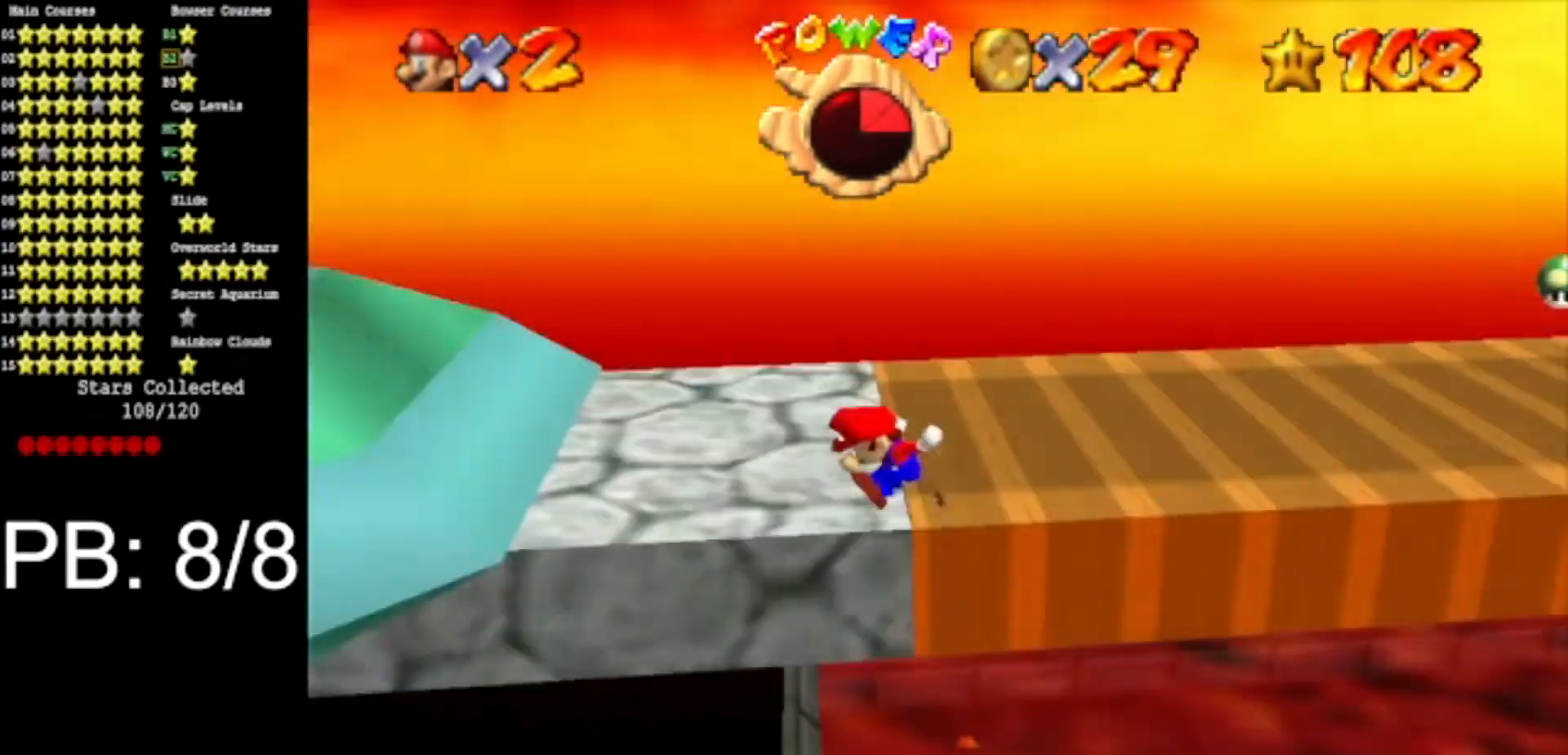
{"buttons": [], "left_stick": "left", "events": [[17, "C_DOWN", "down"], [100, "C_DOWN", "up"], [167, "C_LEFT", "up"], [167, "left_stick", "left"]]}
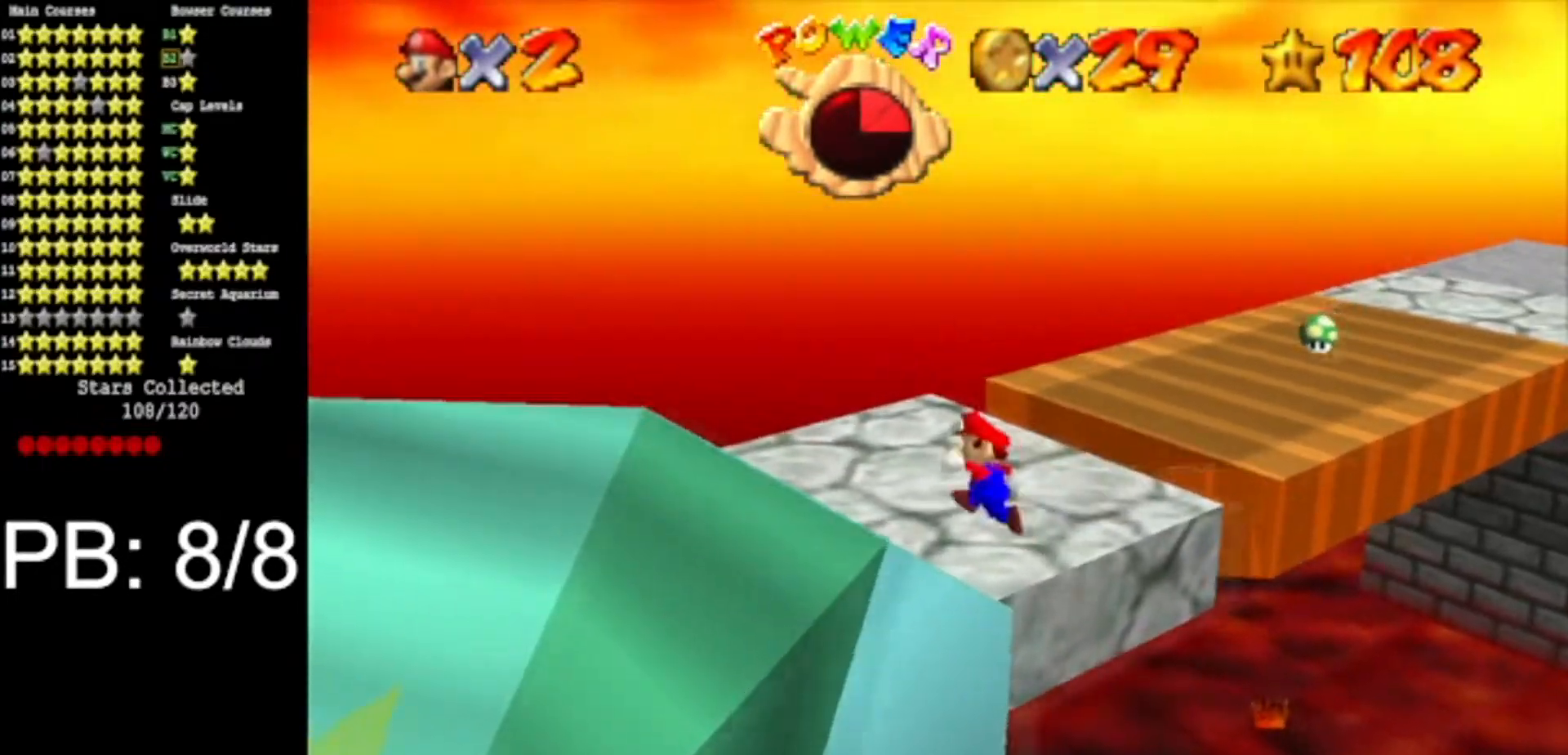
{"buttons": [], "left_stick": "up-left", "events": [[84, "C_DOWN", "down"], [84, "C_LEFT", "down"], [317, "C_DOWN", "up"], [317, "C_LEFT", "up"], [367, "left_stick", "up-left"]]}
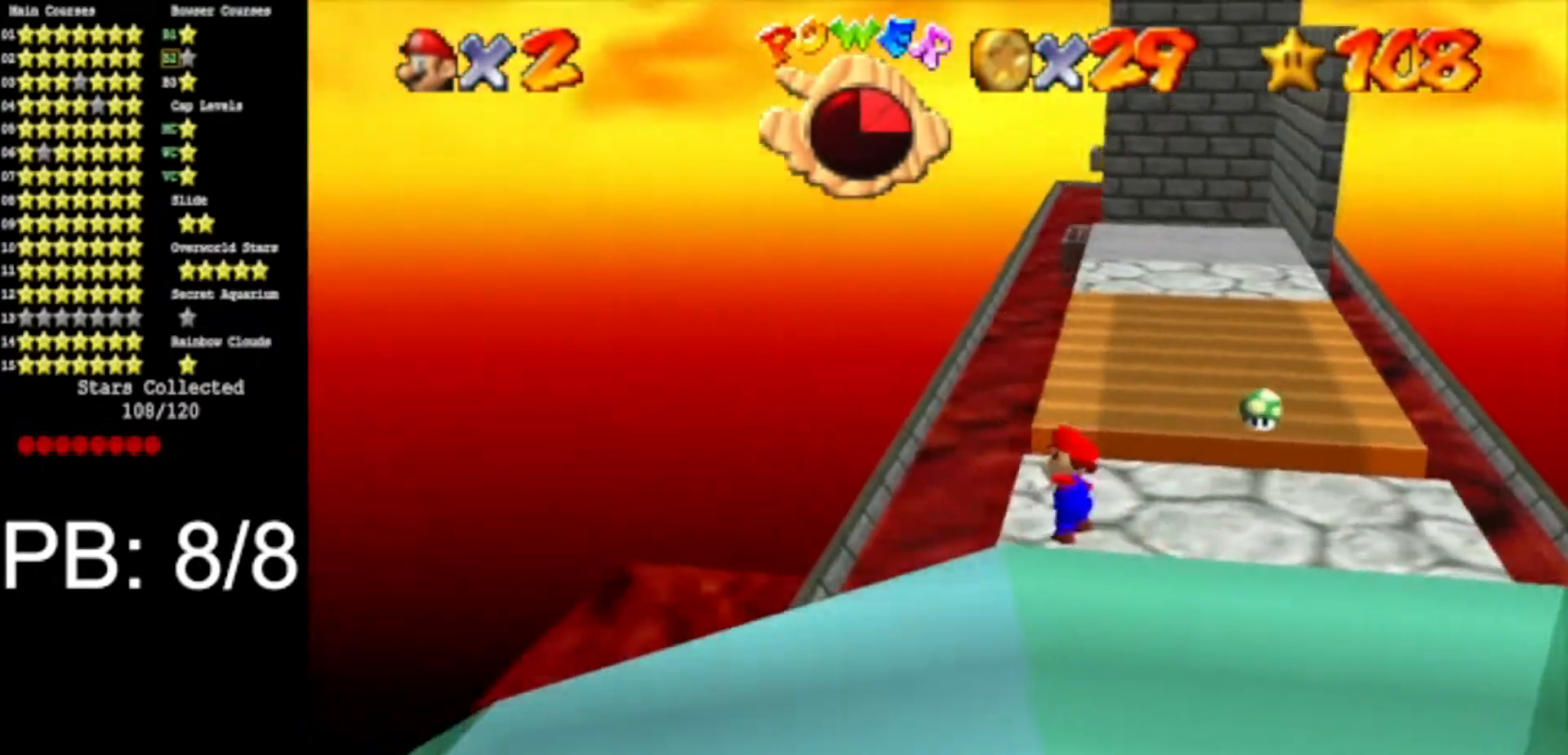
{"buttons": [], "left_stick": "up-left", "events": [[67, "left_stick", "up"], [183, "Z", "down"], [233, "A", "down"], [300, "A", "up"], [367, "Z", "up"], [367, "left_stick", "up-left"]]}
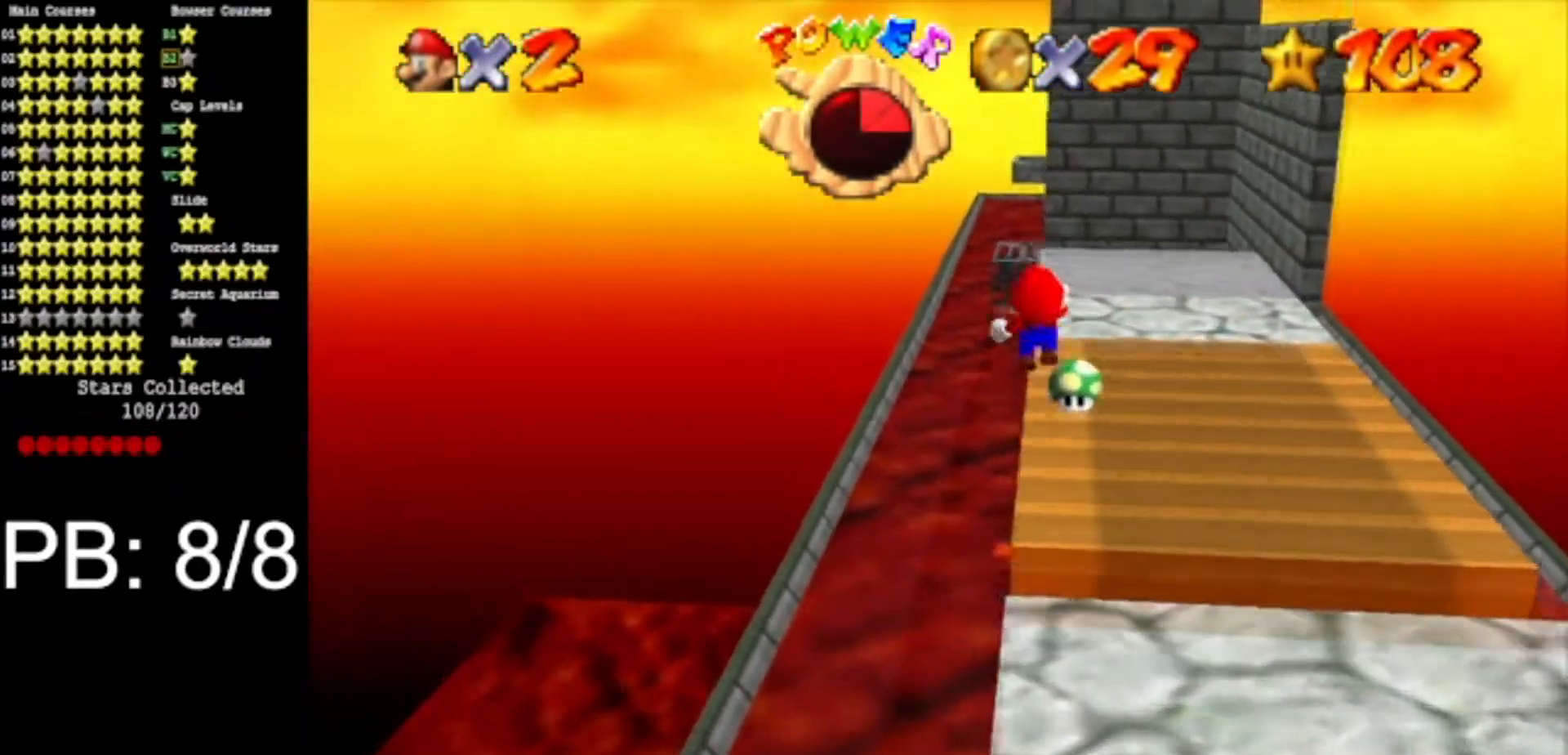
{"buttons": [], "left_stick": "up", "events": [[134, "left_stick", "up-right"], [501, "left_stick", "up"]]}
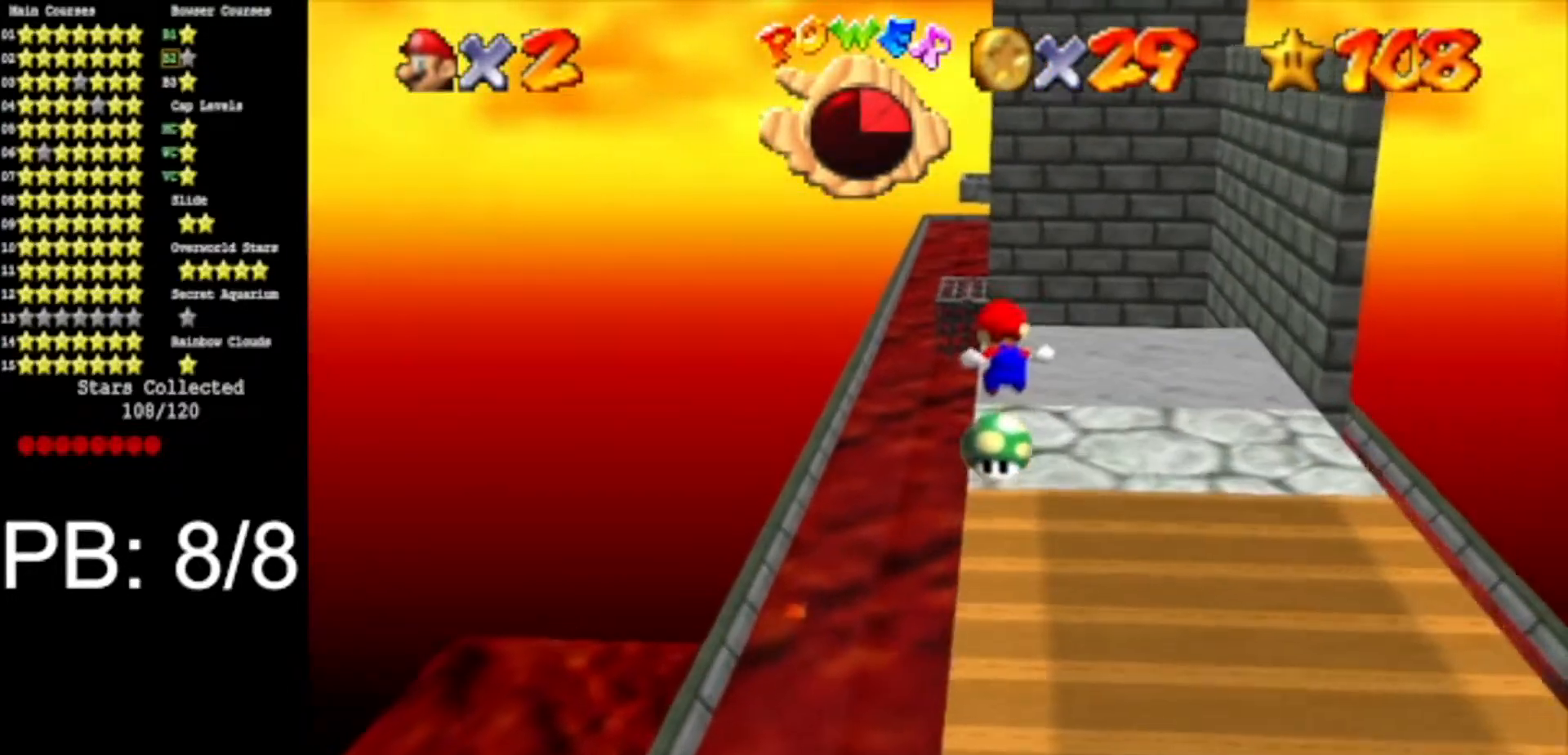
{"buttons": [], "left_stick": "up", "events": [[33, "left_stick", "center"], [150, "left_stick", "left"], [233, "left_stick", "up"]]}
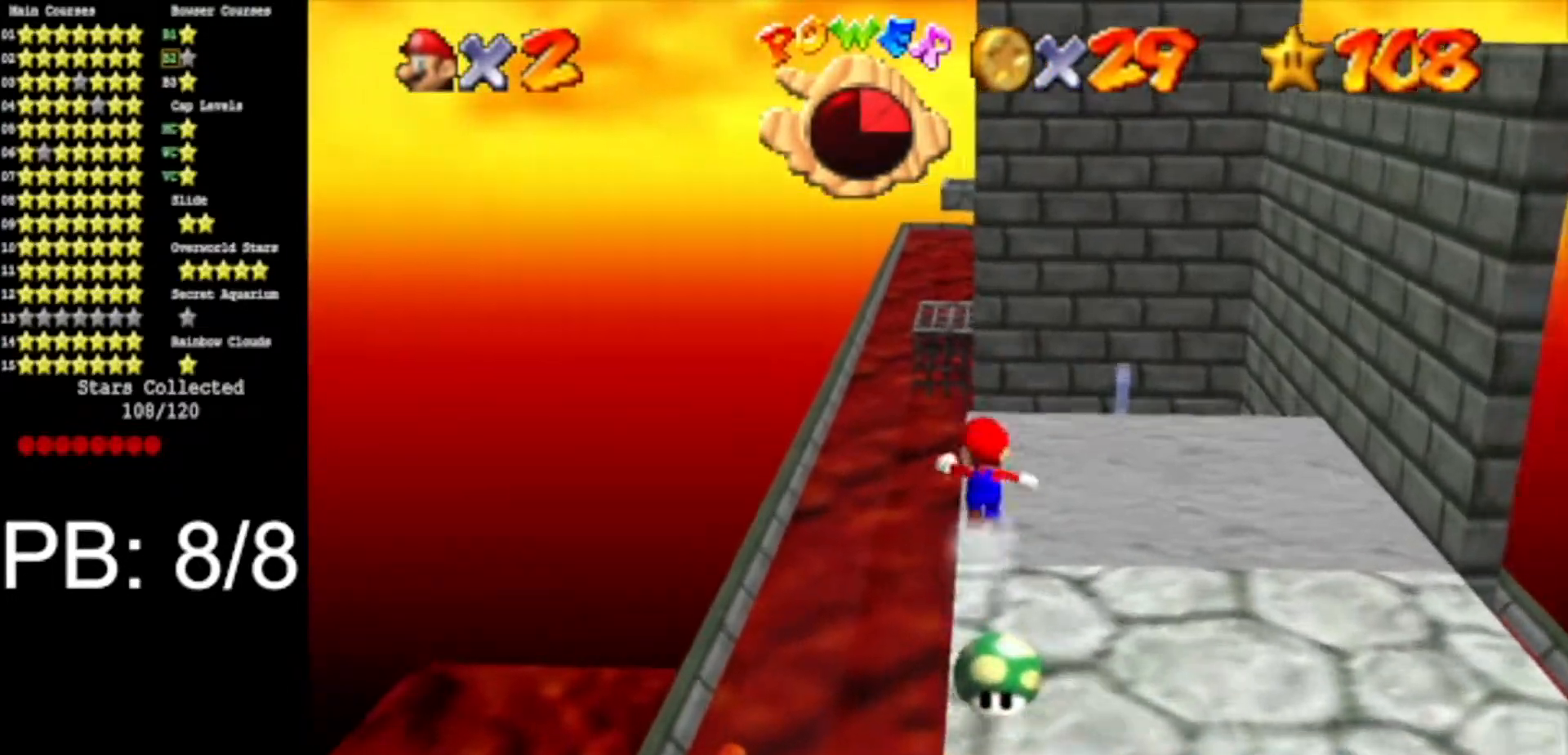
{"buttons": ["Z"], "left_stick": "up-left", "events": [[301, "Z", "down"], [401, "A", "down"], [434, "left_stick", "up-left"], [451, "A", "up"]]}
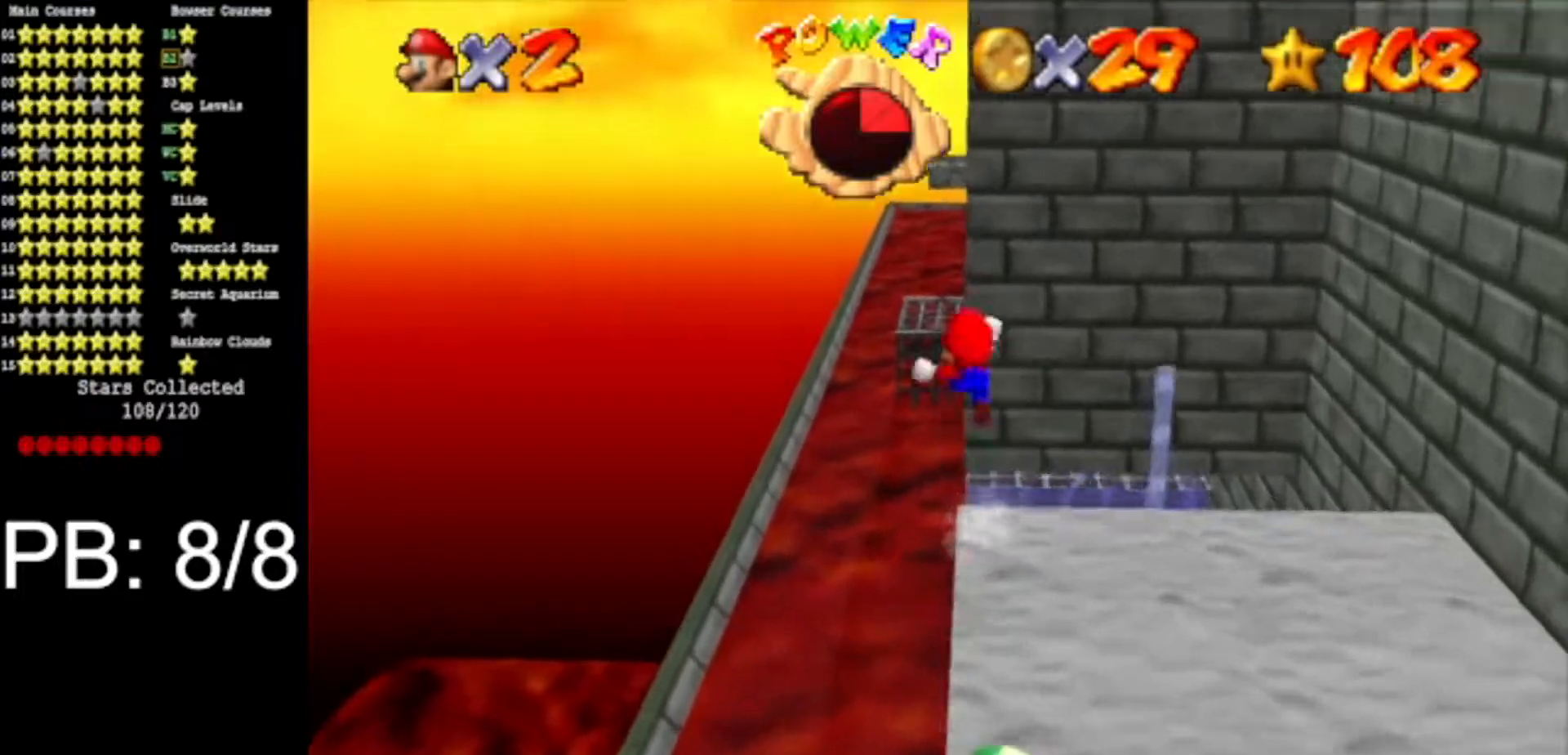
{"buttons": [], "left_stick": "up", "events": [[100, "Z", "up"], [334, "left_stick", "up"]]}
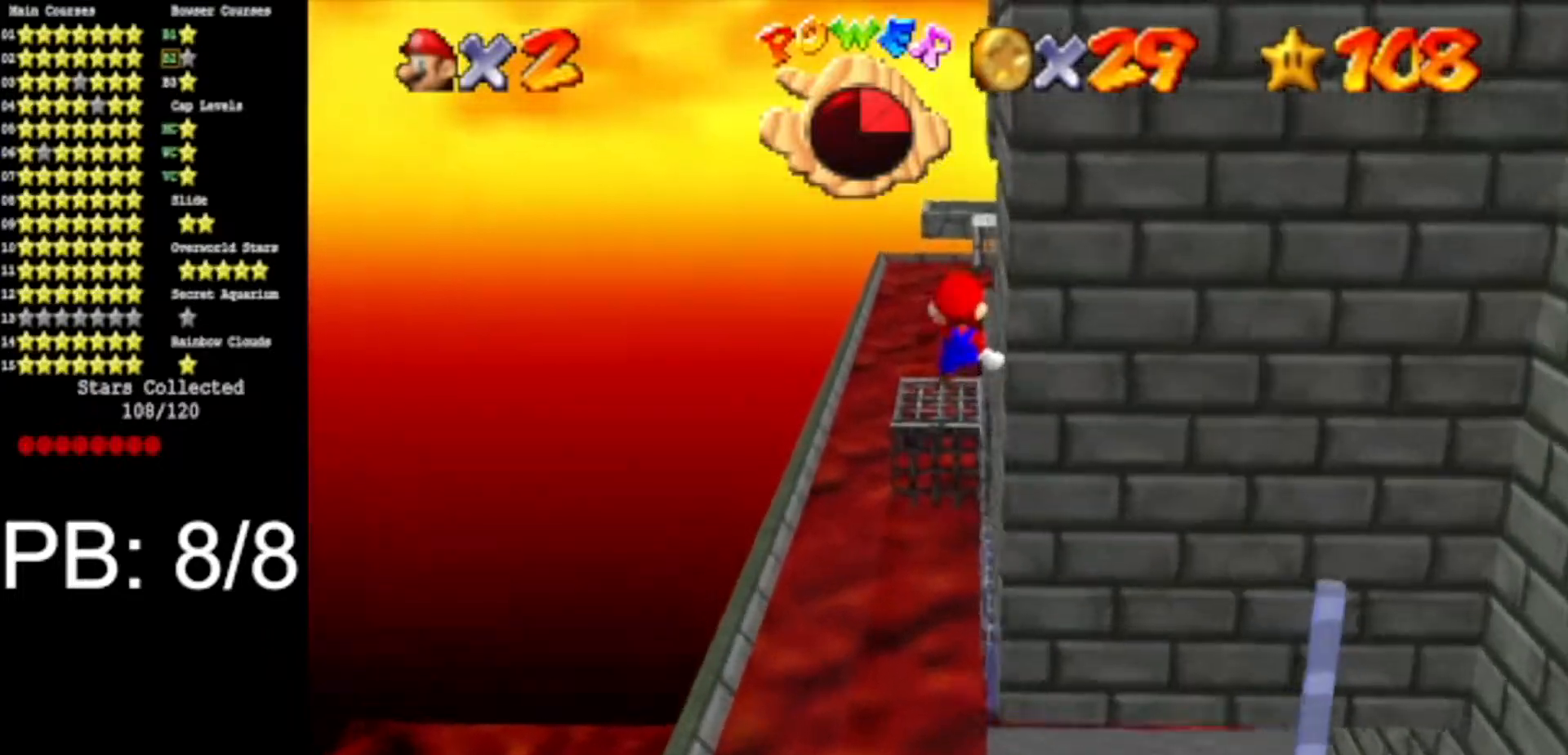
{"buttons": [], "left_stick": "up-right", "events": [[50, "C_LEFT", "down"], [167, "left_stick", "up-right"], [251, "C_LEFT", "up"]]}
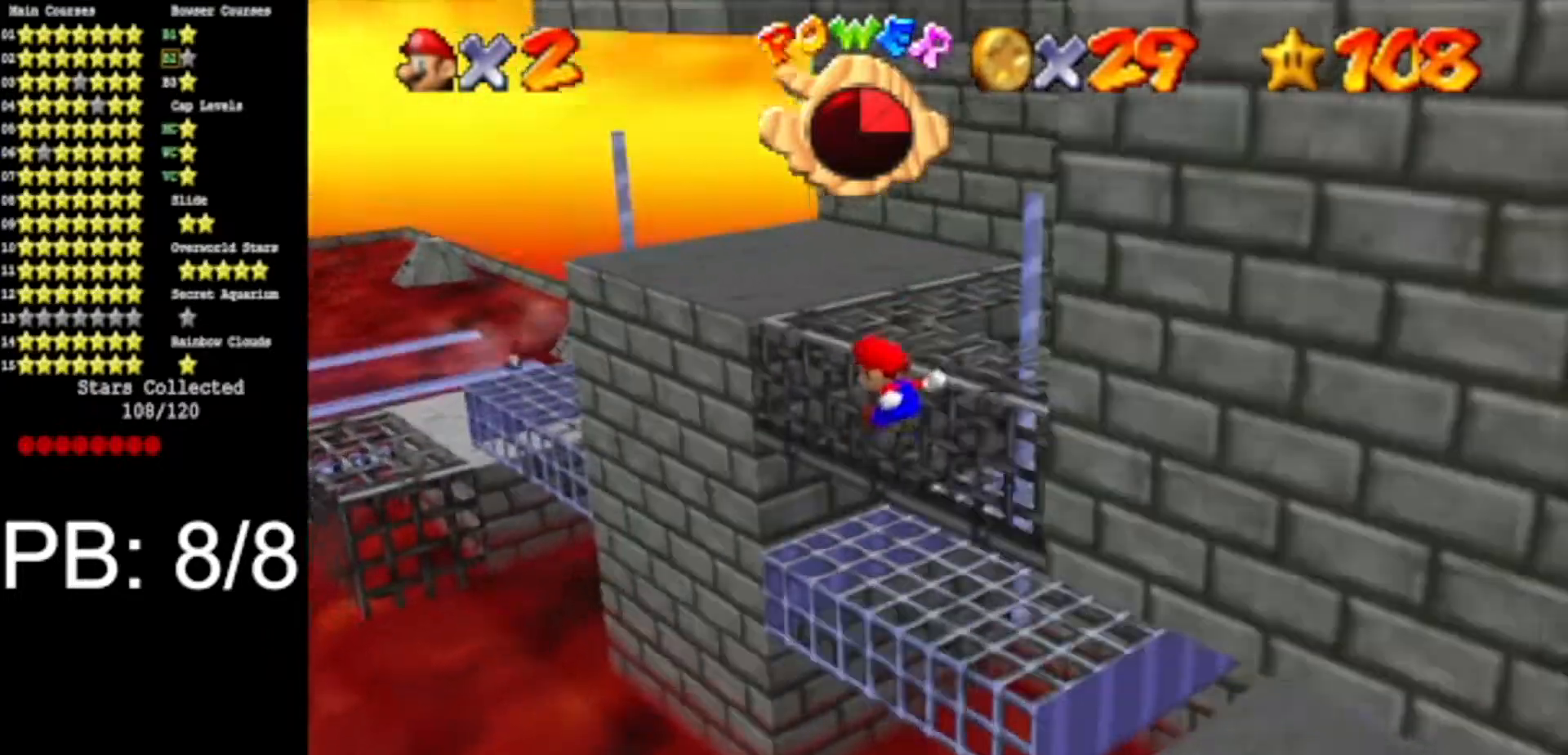
{"buttons": [], "left_stick": "up", "events": [[50, "A", "down"], [284, "C_DOWN", "down"], [284, "C_LEFT", "down"], [301, "A", "up"], [301, "left_stick", "up"], [401, "C_DOWN", "up"], [401, "C_LEFT", "up"]]}
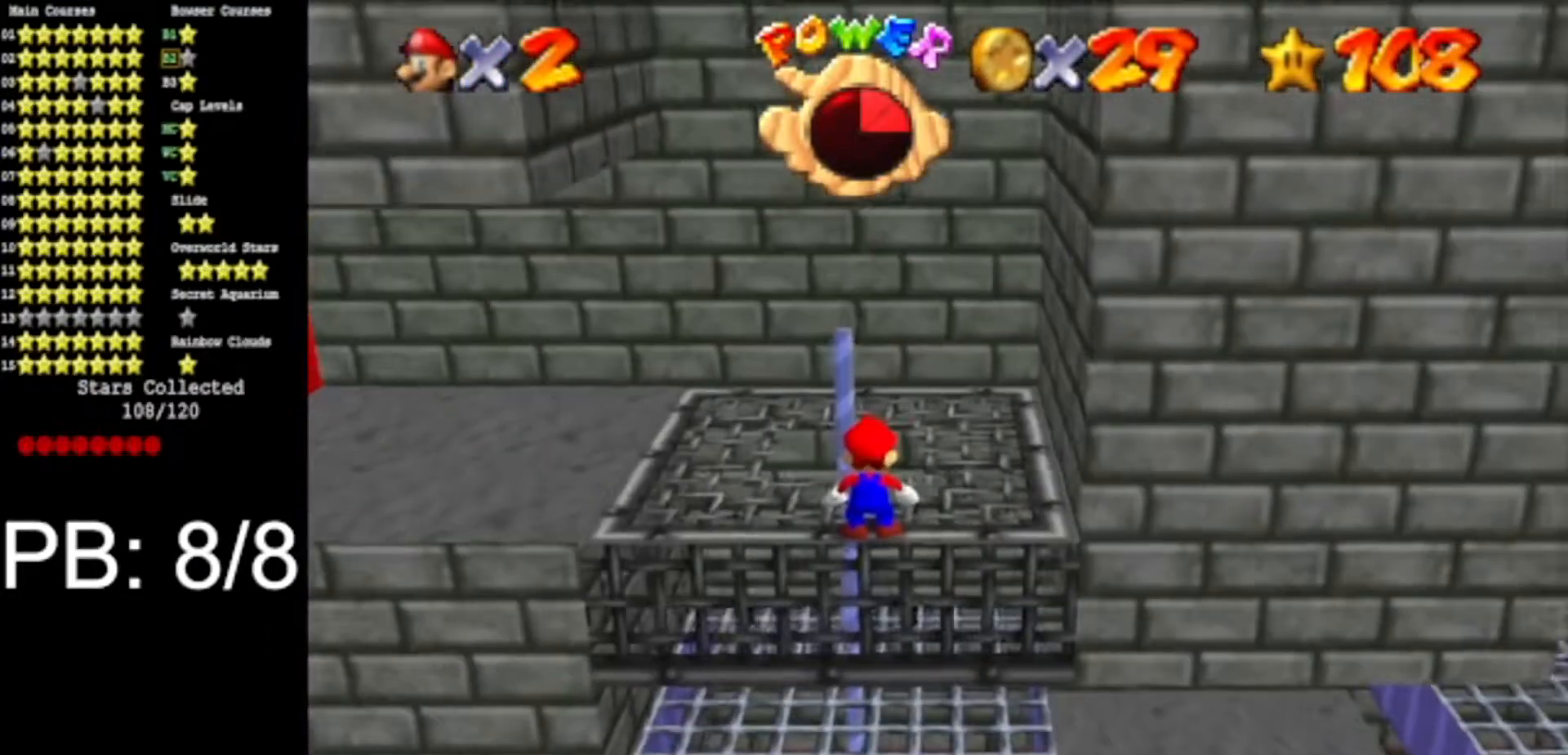
{"buttons": [], "left_stick": "left", "events": [[150, "left_stick", "up-left"], [350, "left_stick", "left"]]}
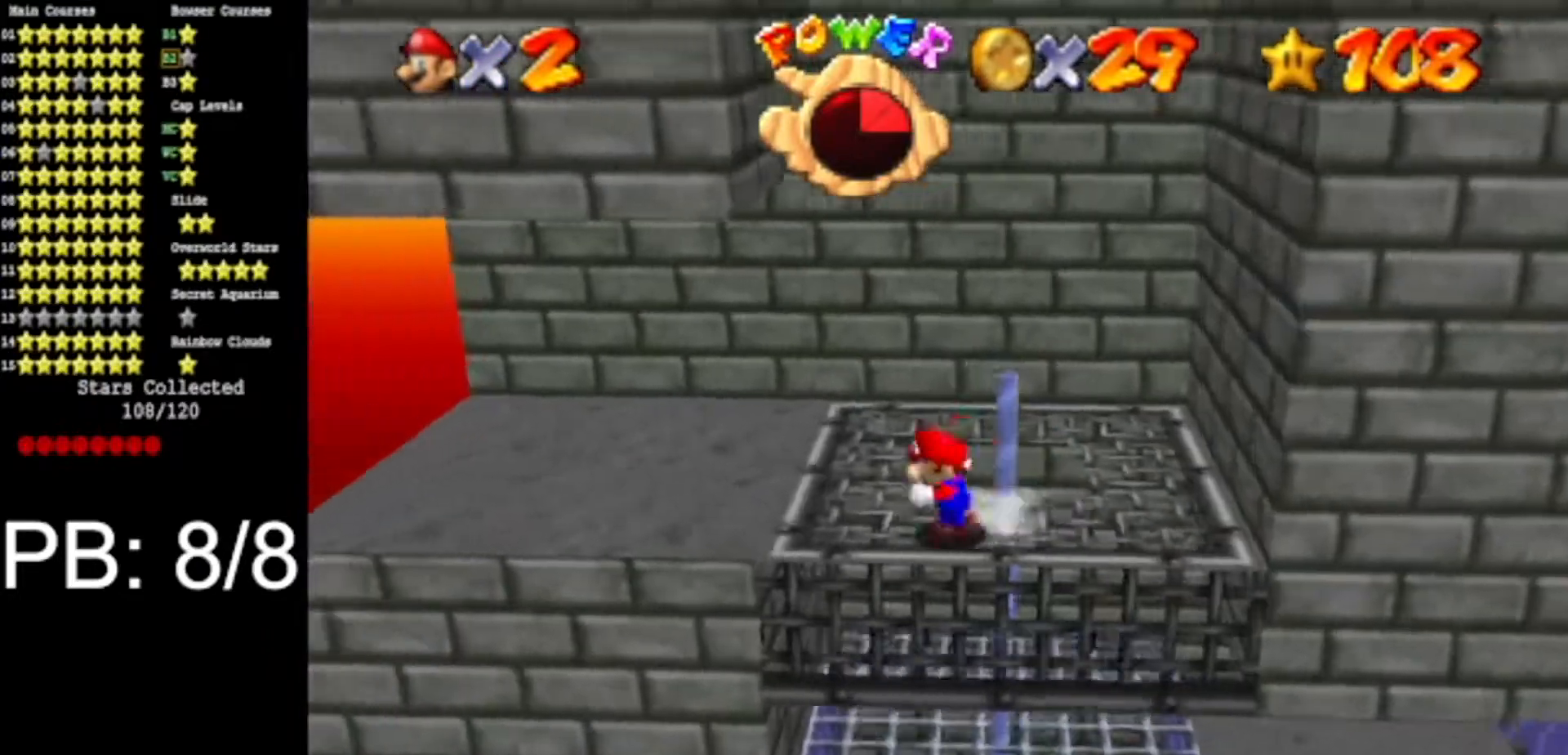
{"buttons": ["A"], "left_stick": "right", "events": [[67, "left_stick", "right"], [134, "A", "down"]]}
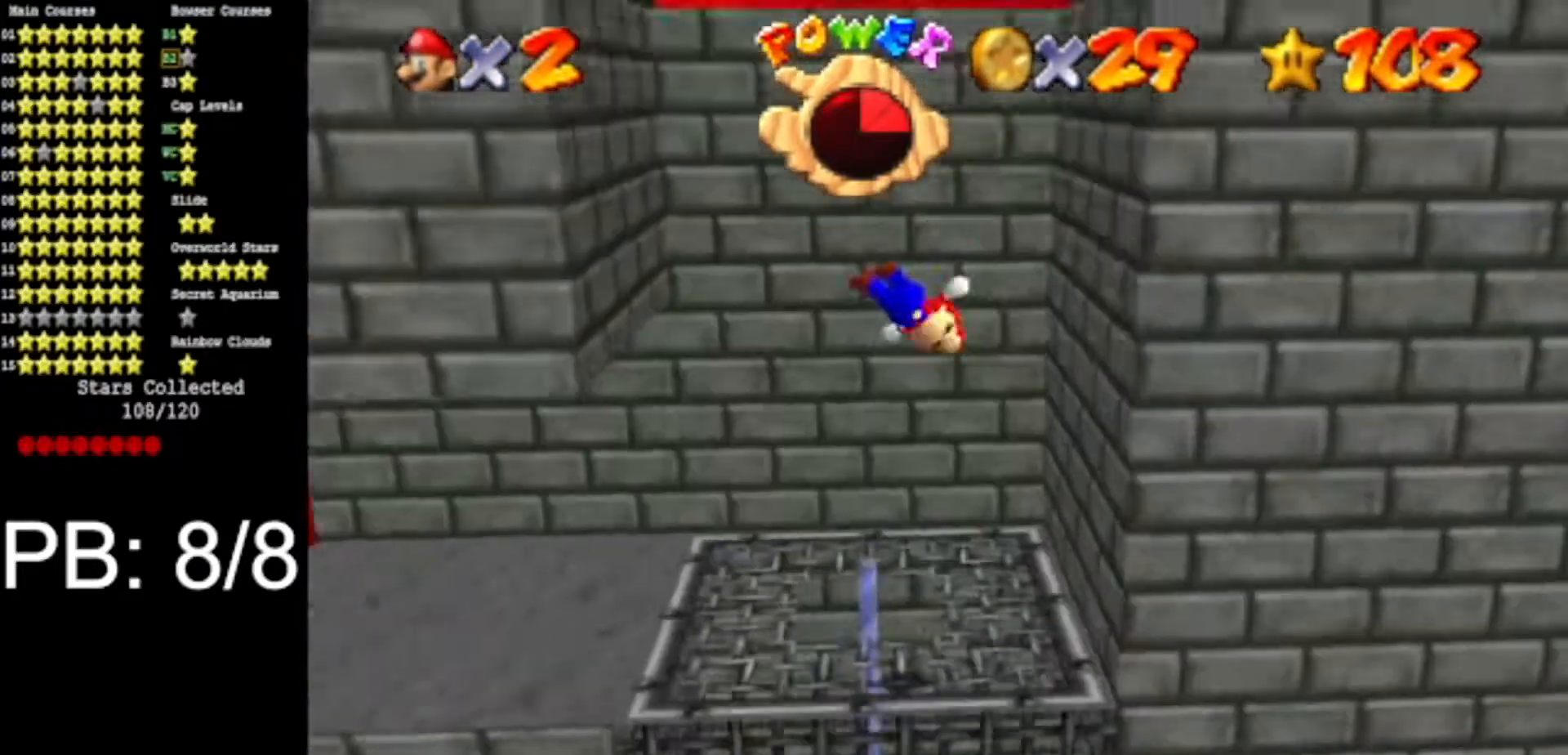
{"buttons": ["A"], "left_stick": "left", "events": [[50, "A", "up"], [350, "A", "down"], [350, "left_stick", "left"]]}
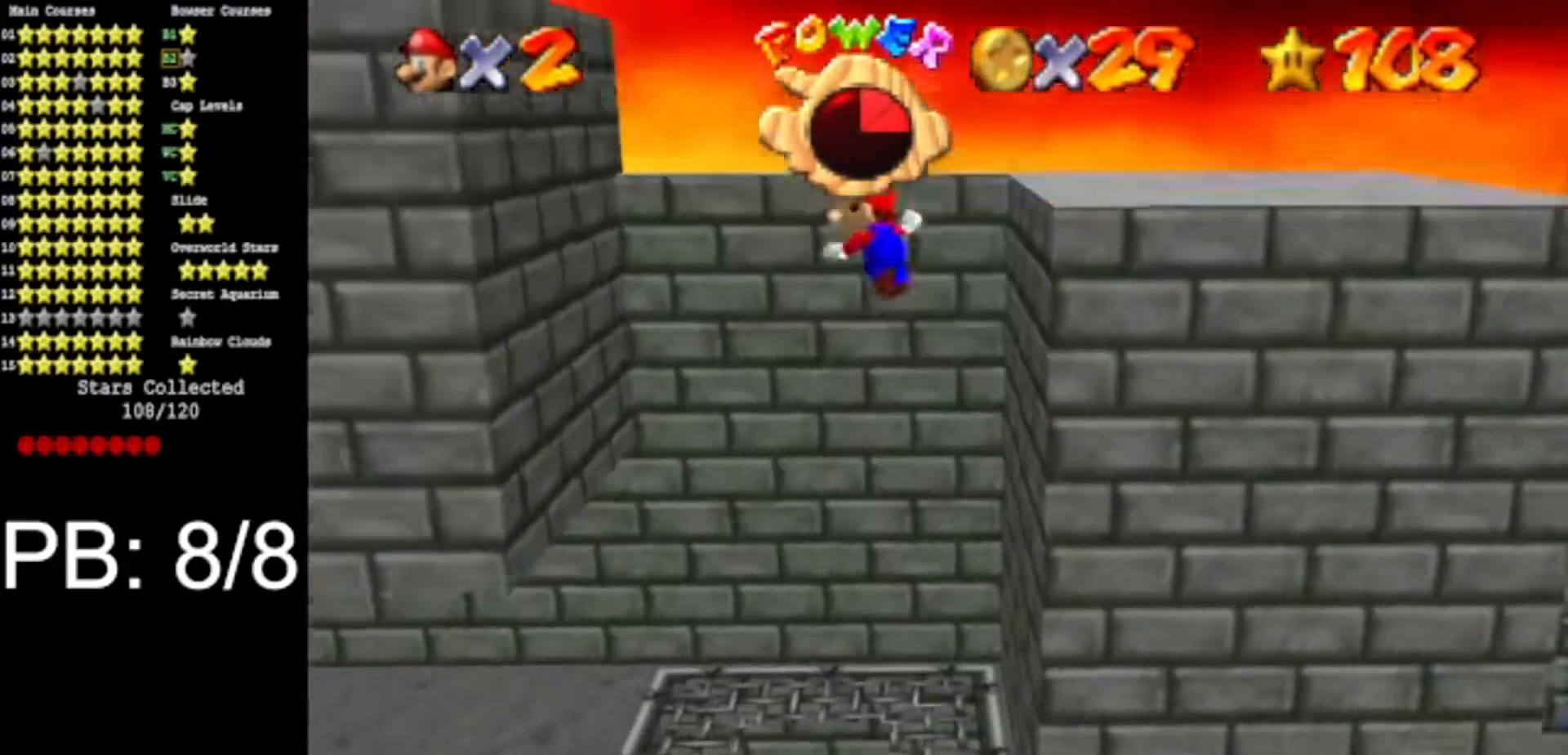
{"buttons": [], "left_stick": "left", "events": [[384, "A", "up"]]}
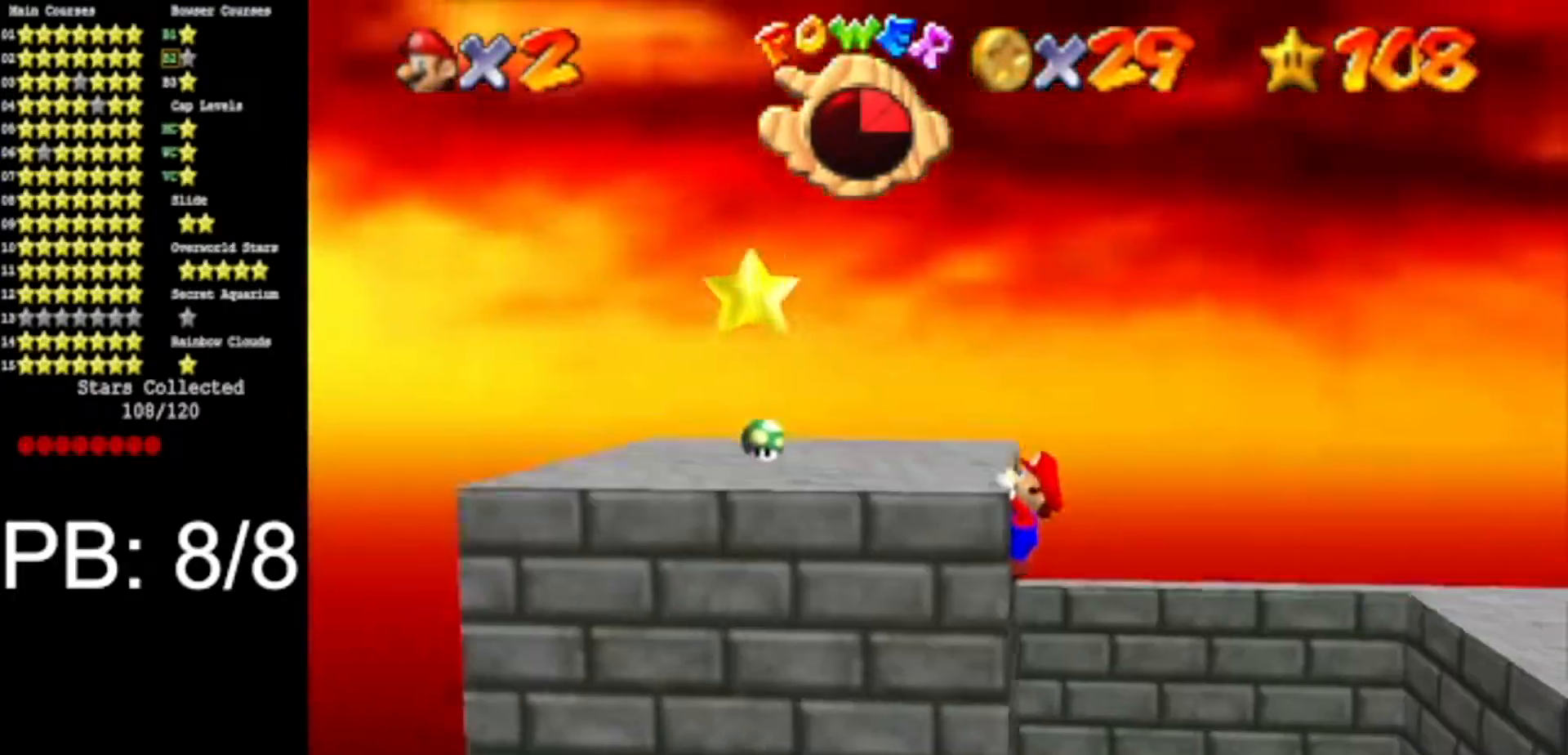
{"buttons": [], "left_stick": "up-left", "events": [[233, "left_stick", "up-left"]]}
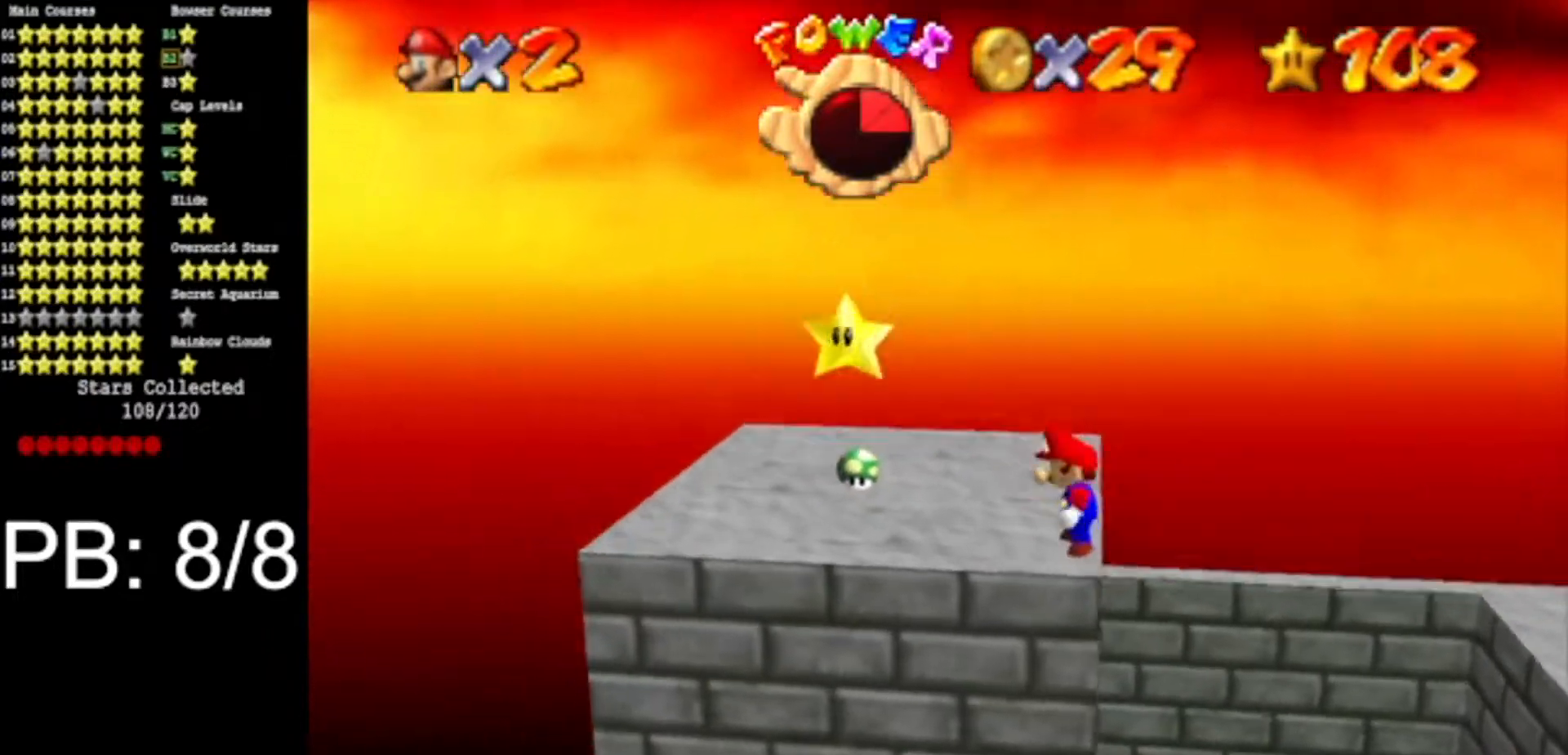
{"buttons": ["A"], "left_stick": "up-left", "events": [[167, "A", "down"]]}
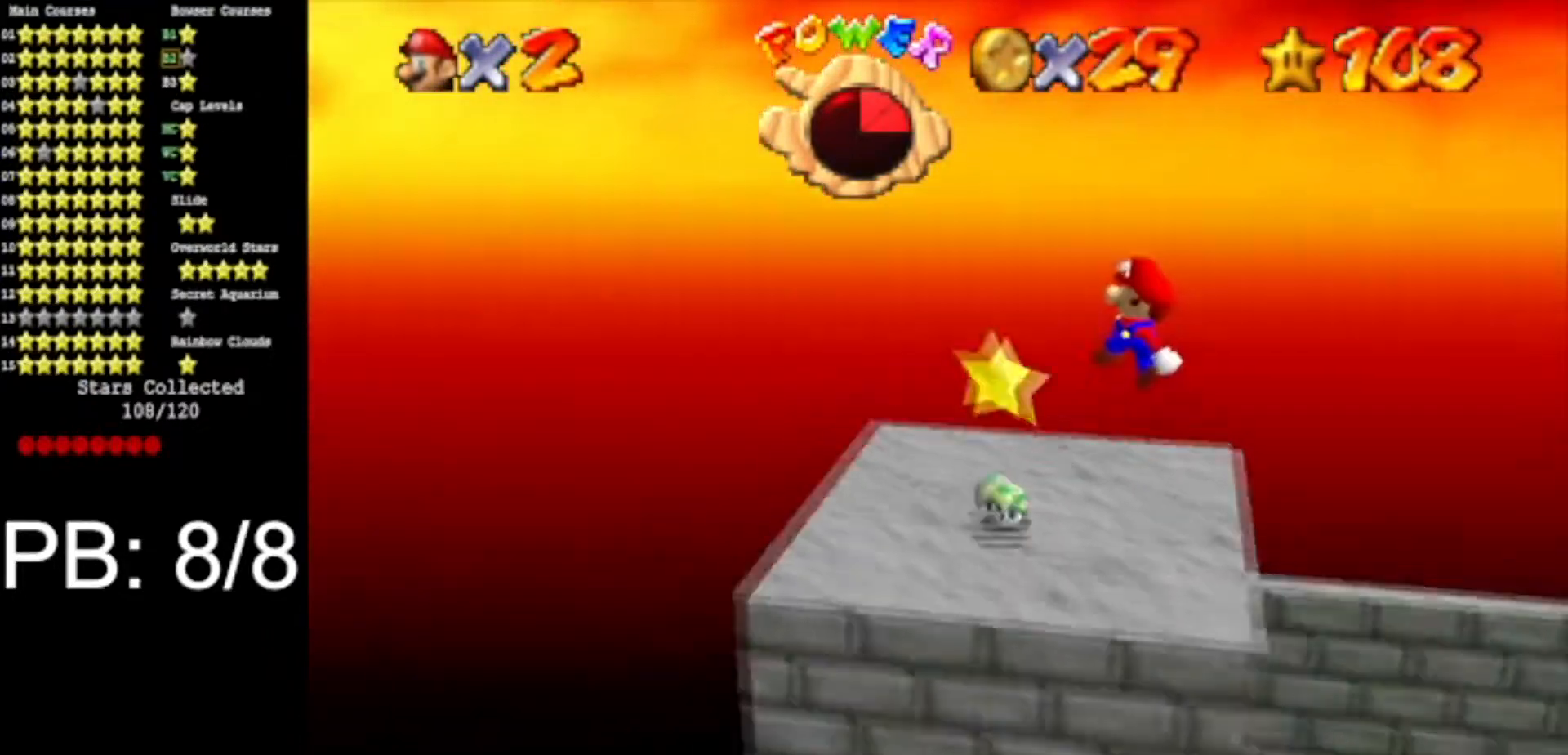
{"buttons": ["C_DOWN"], "left_stick": "center", "events": [[83, "A", "up"], [367, "left_stick", "center"], [400, "C_DOWN", "down"], [400, "C_LEFT", "down"], [484, "C_LEFT", "up"]]}
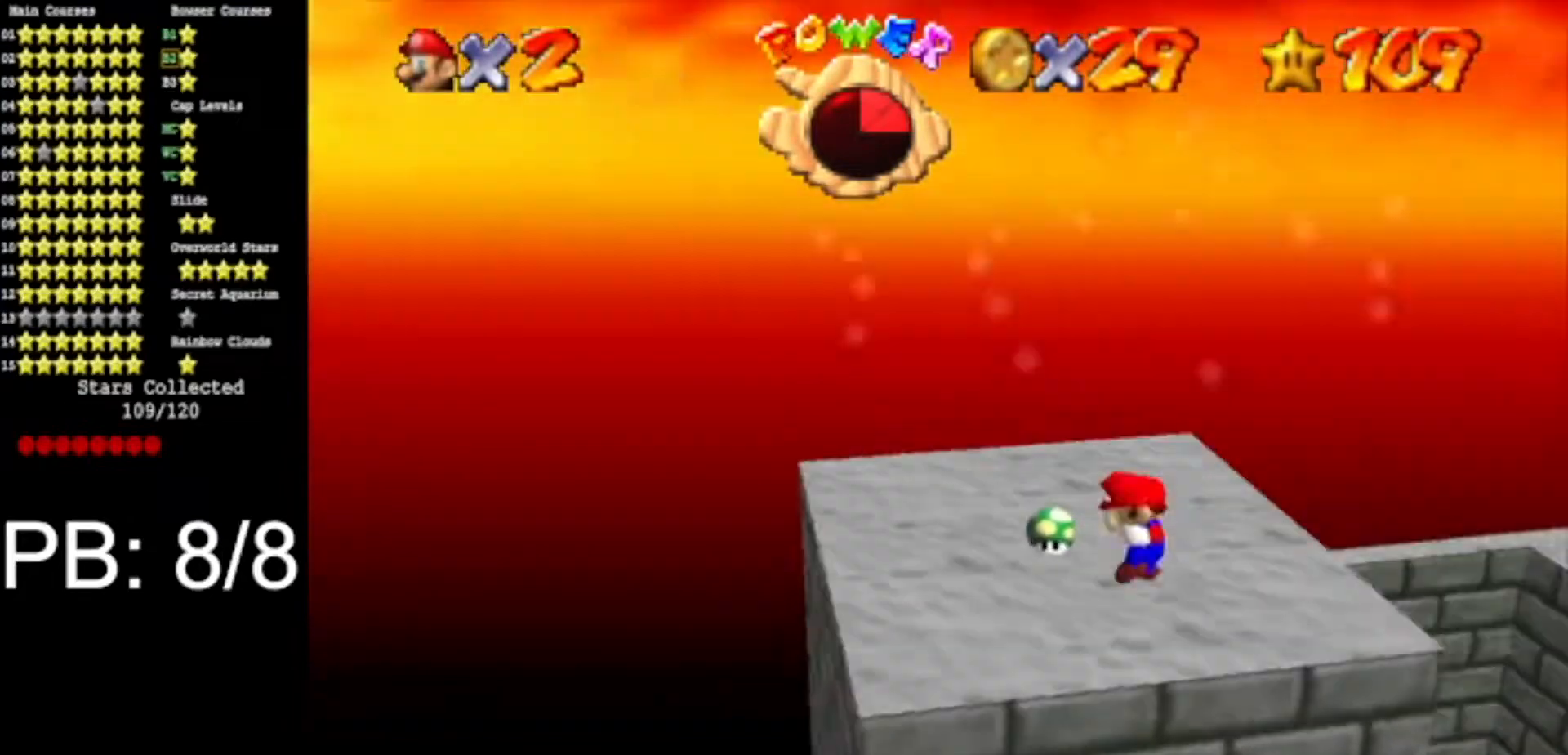
{"buttons": [], "left_stick": "center", "events": [[17, "C_RIGHT", "down"], [34, "START", "down"], [134, "C_DOWN", "up"], [134, "C_RIGHT", "up"], [134, "START", "up"]]}